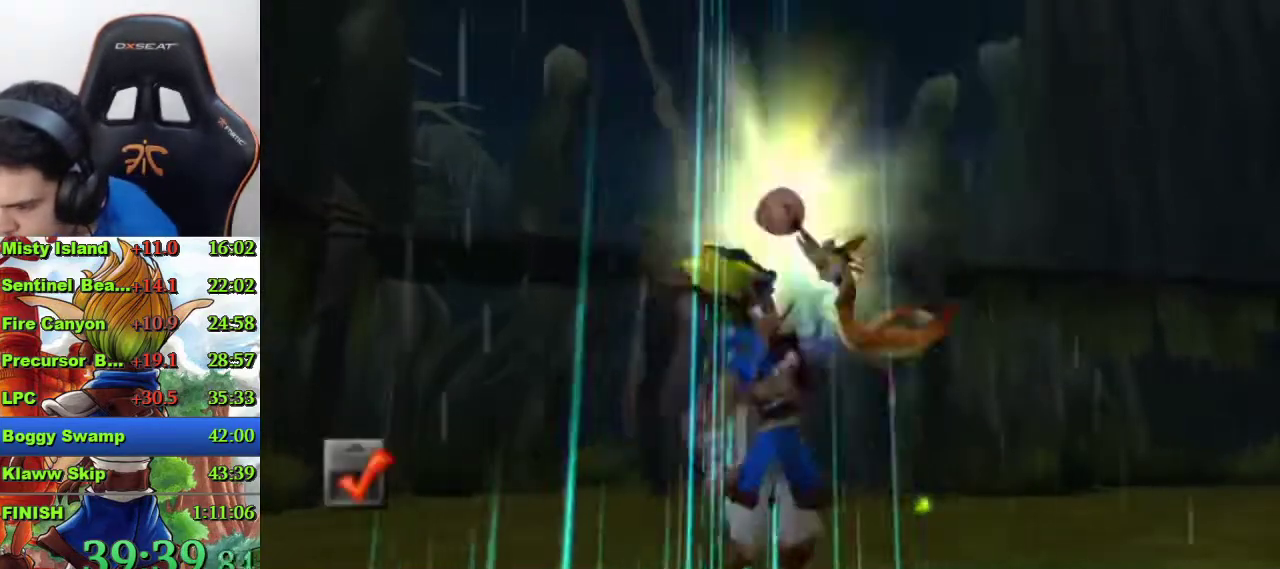
Gameplay with a controller (PlayStation layout); each line is a JSON object with the inputs held at the frame after it. "events" lists button and stick changes between this image and that frame as [ms after this image, input, new state], when the widget could be followed in between.
{"buttons": [], "left_stick": "center", "right_stick": "center", "events": []}
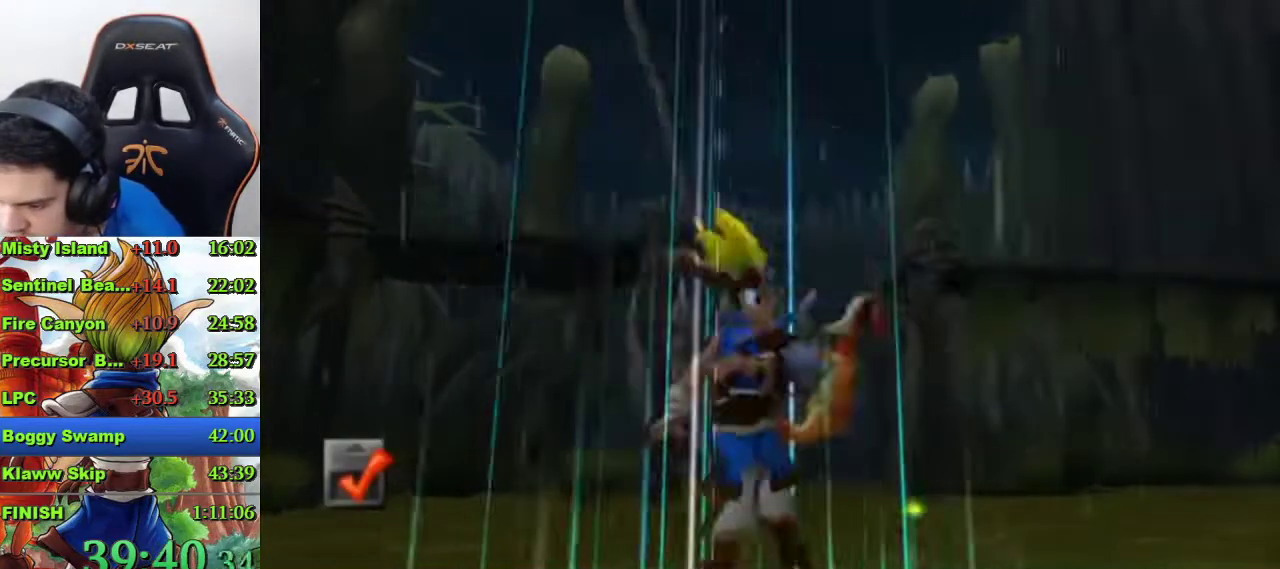
{"buttons": [], "left_stick": "center", "right_stick": "center", "events": []}
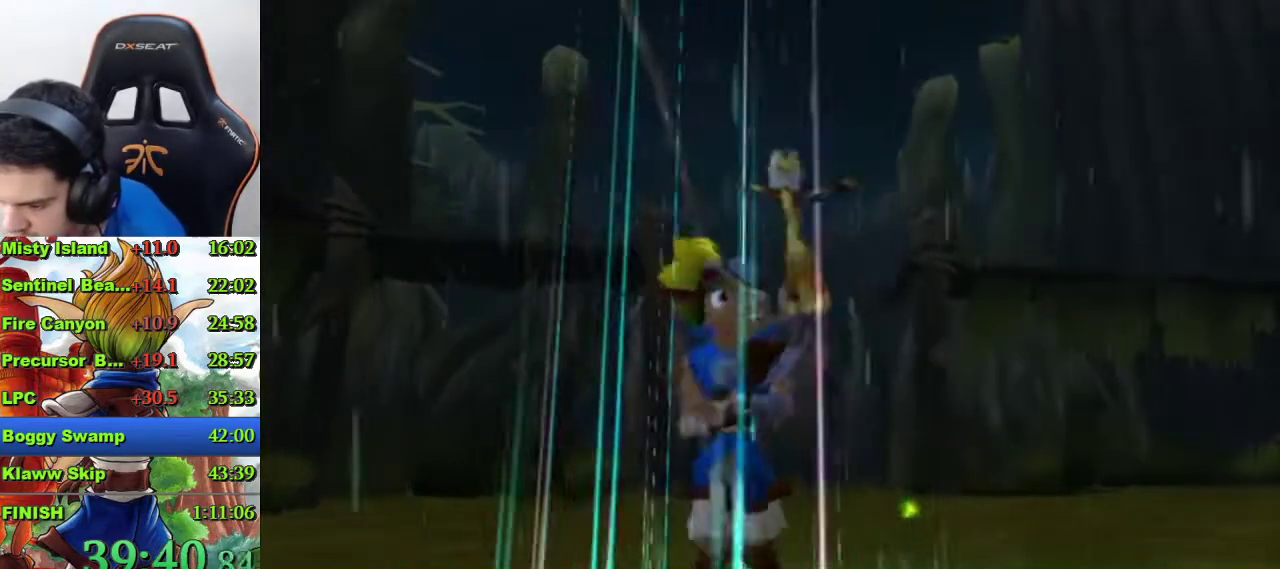
{"buttons": [], "left_stick": "center", "right_stick": "center", "events": []}
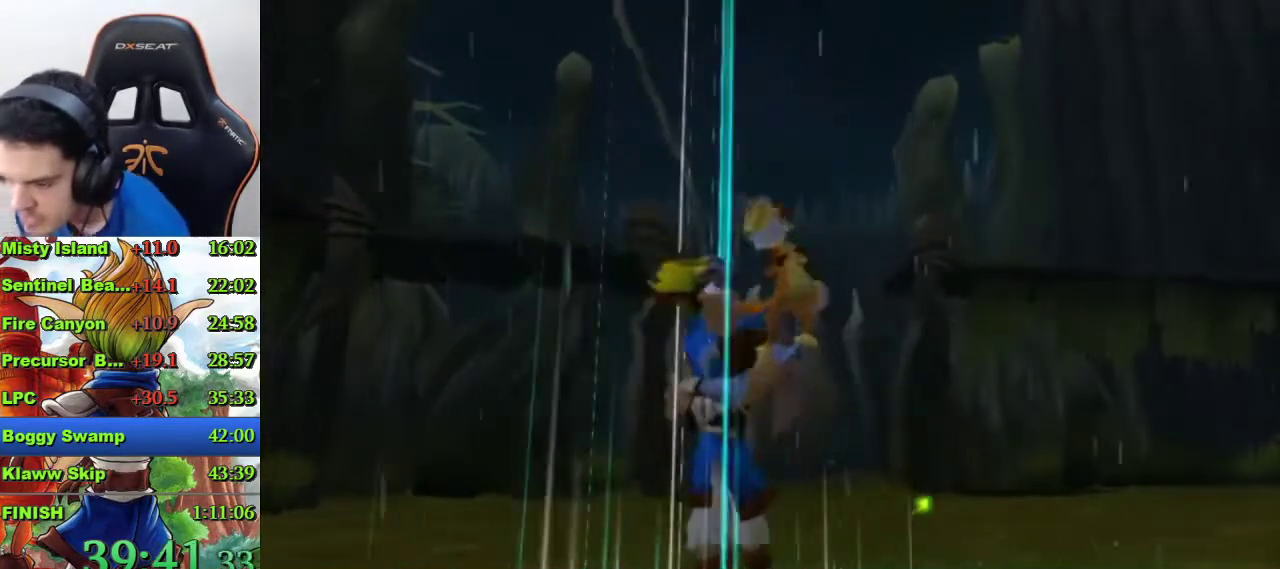
{"buttons": [], "left_stick": "center", "right_stick": "center", "events": []}
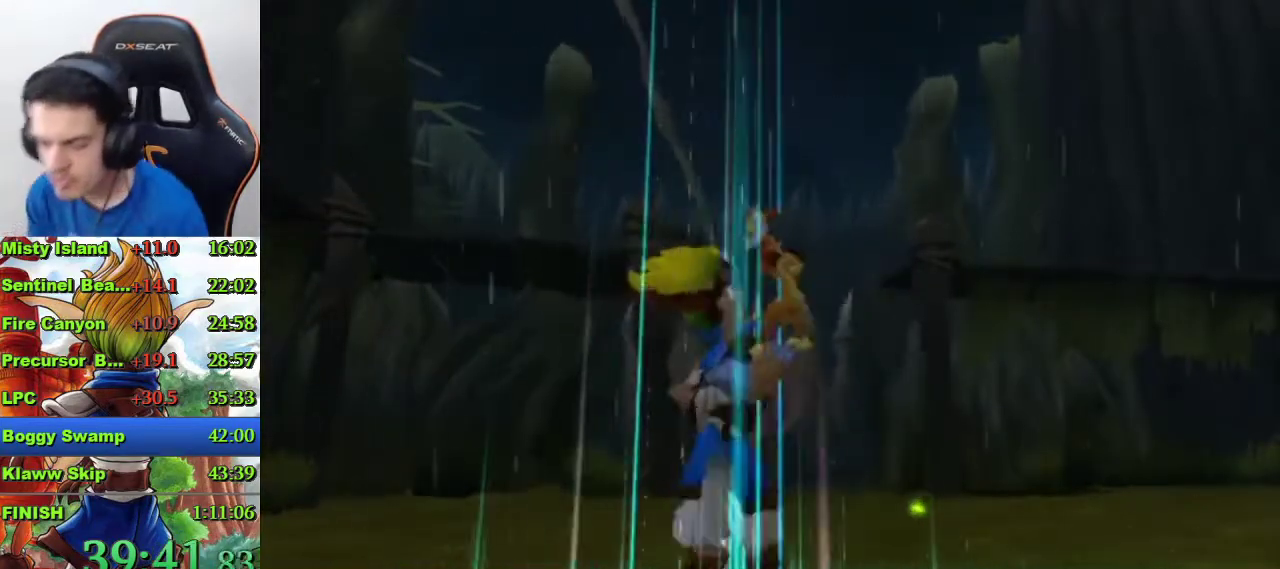
{"buttons": ["CROSS"], "left_stick": "center", "right_stick": "center", "events": [[400, "CROSS", "down"]]}
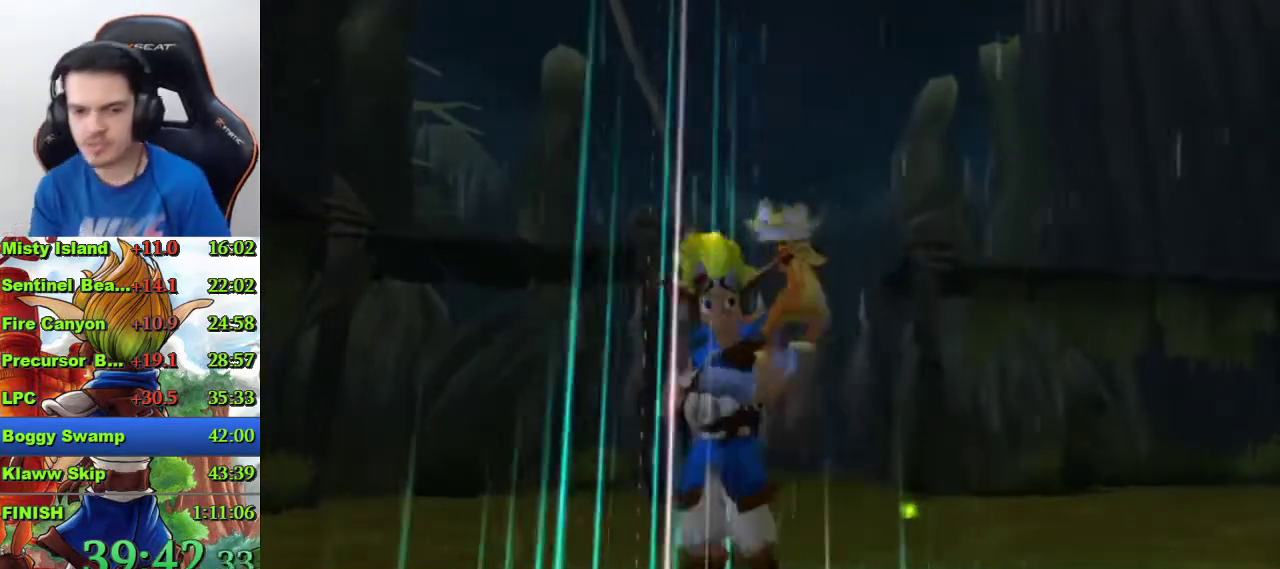
{"buttons": ["CROSS"], "left_stick": "center", "right_stick": "center", "events": [[167, "CROSS", "up"], [300, "CROSS", "down"]]}
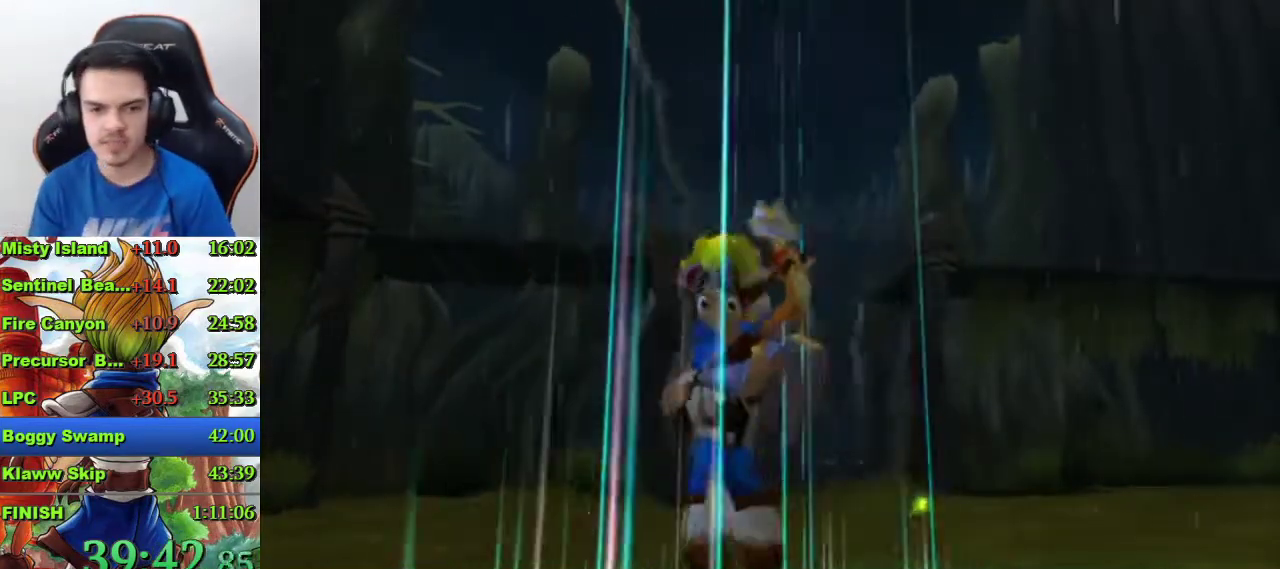
{"buttons": [], "left_stick": "center", "right_stick": "center", "events": [[467, "CROSS", "up"]]}
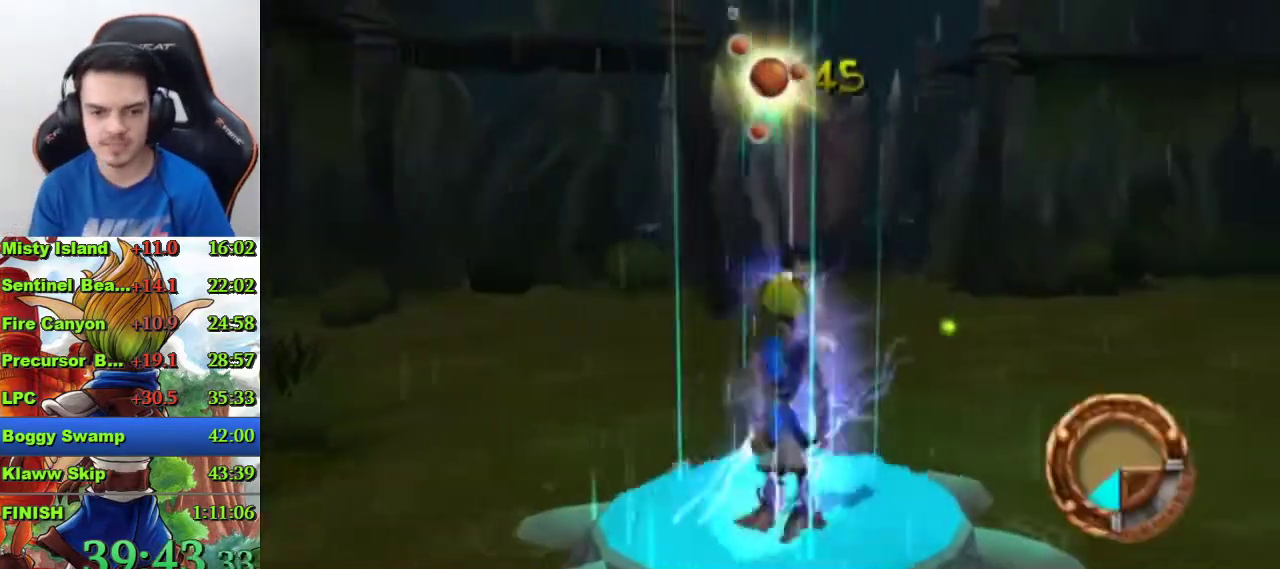
{"buttons": ["CROSS"], "left_stick": "center", "right_stick": "center", "events": [[67, "CROSS", "down"]]}
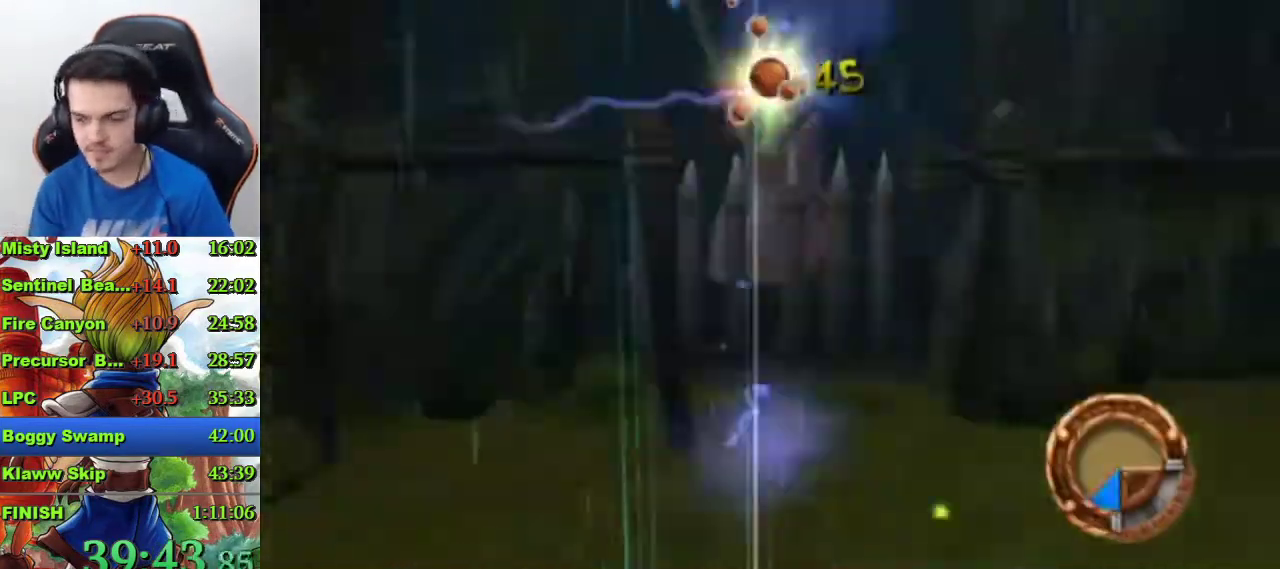
{"buttons": ["CROSS"], "left_stick": "center", "right_stick": "center", "events": []}
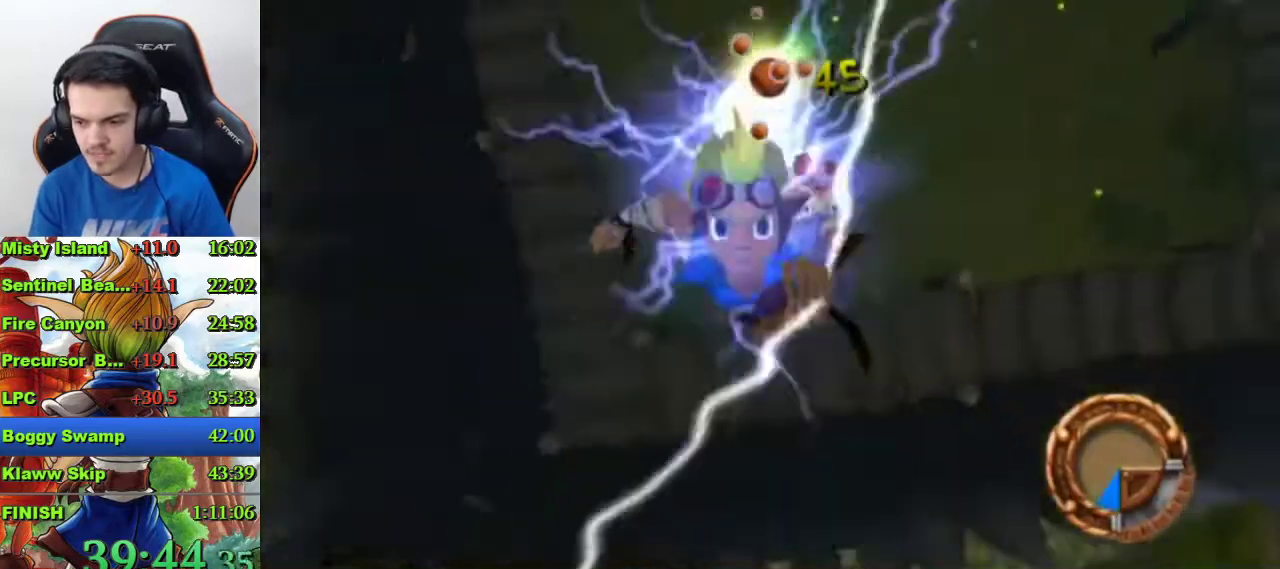
{"buttons": [], "left_stick": "center", "right_stick": "center", "events": [[133, "CROSS", "up"]]}
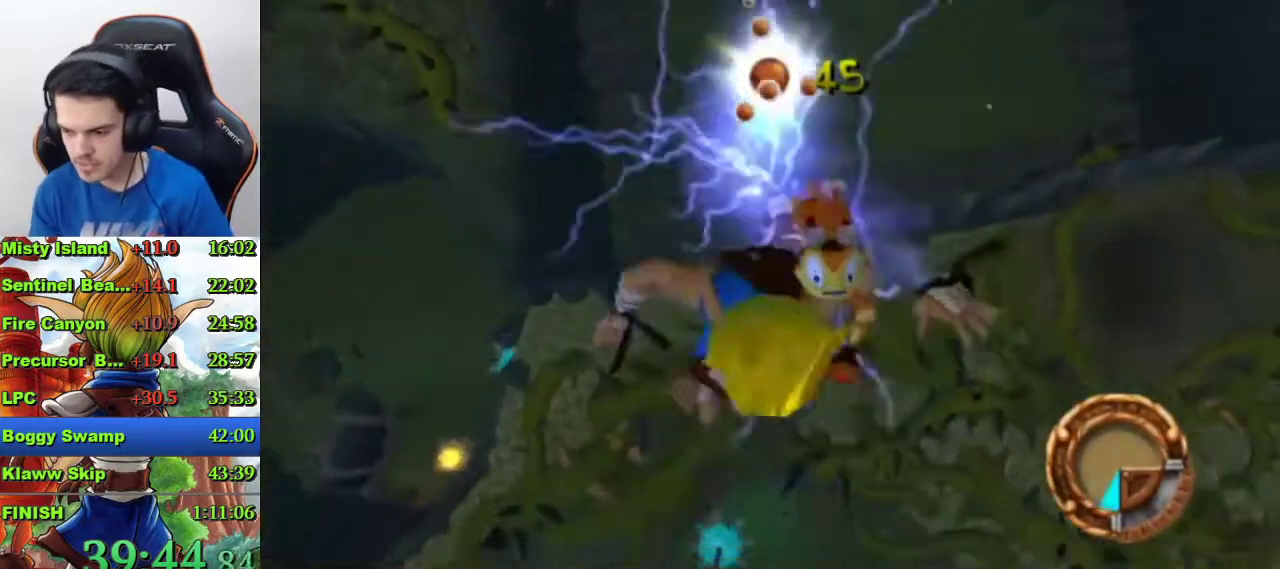
{"buttons": [], "left_stick": "center", "right_stick": "center", "events": []}
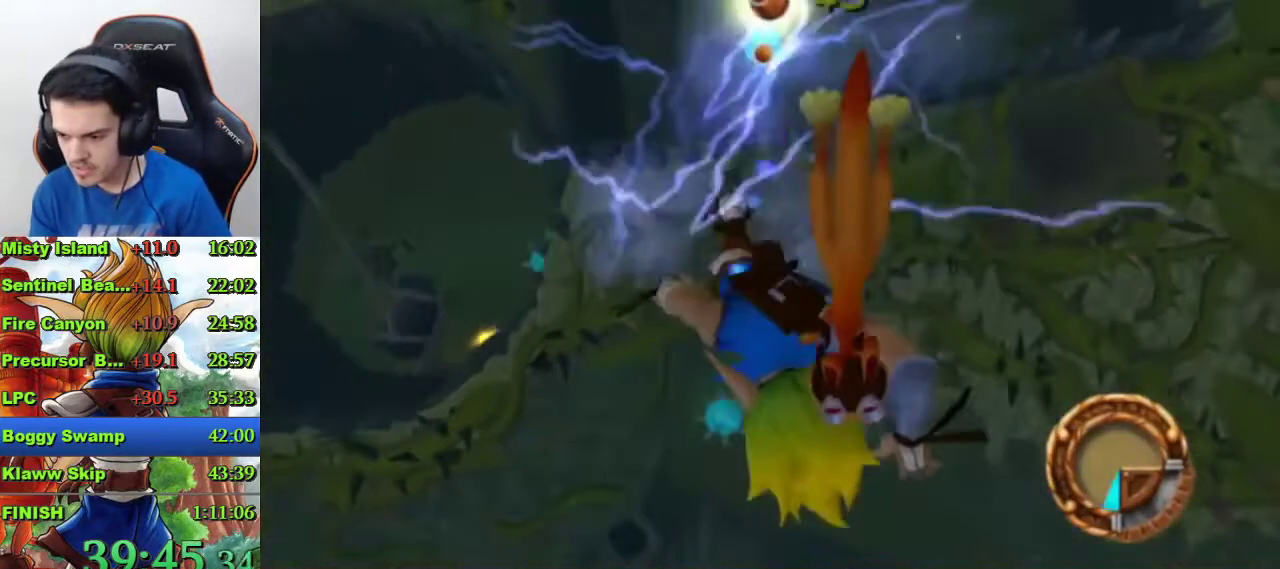
{"buttons": [], "left_stick": "center", "right_stick": "center", "events": []}
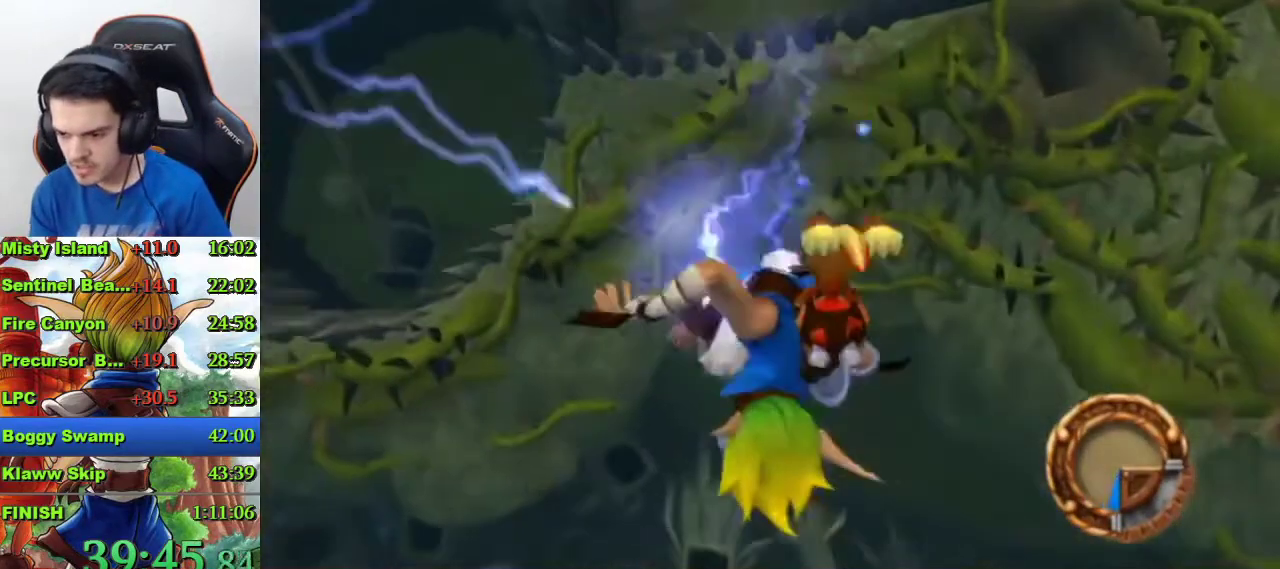
{"buttons": [], "left_stick": "center", "right_stick": "center", "events": []}
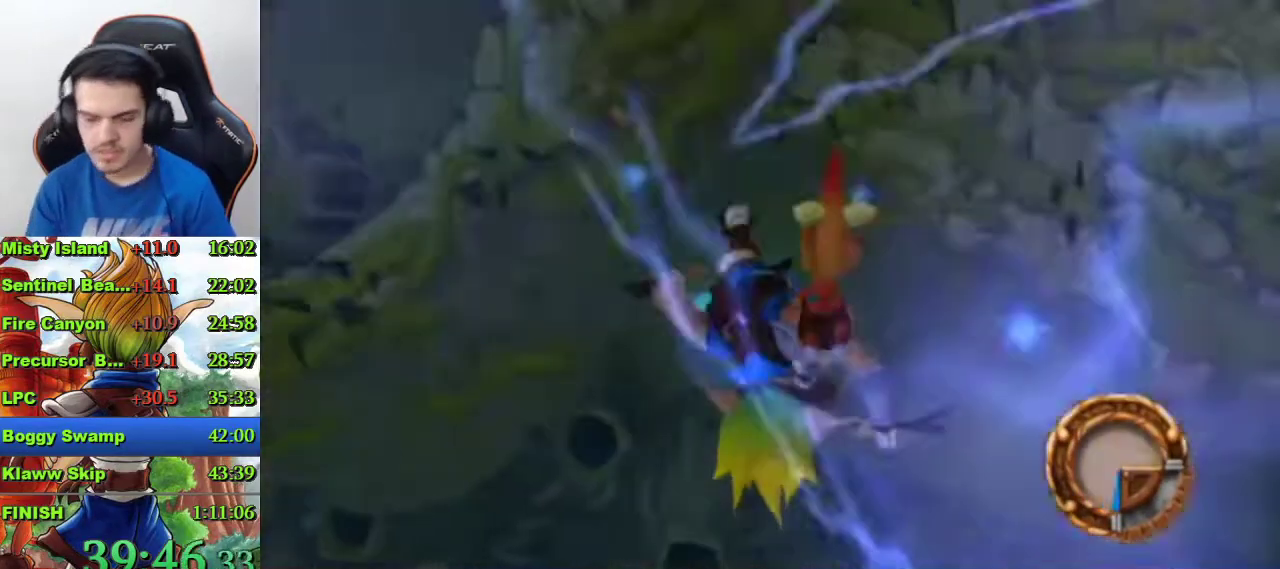
{"buttons": [], "left_stick": "center", "right_stick": "center", "events": []}
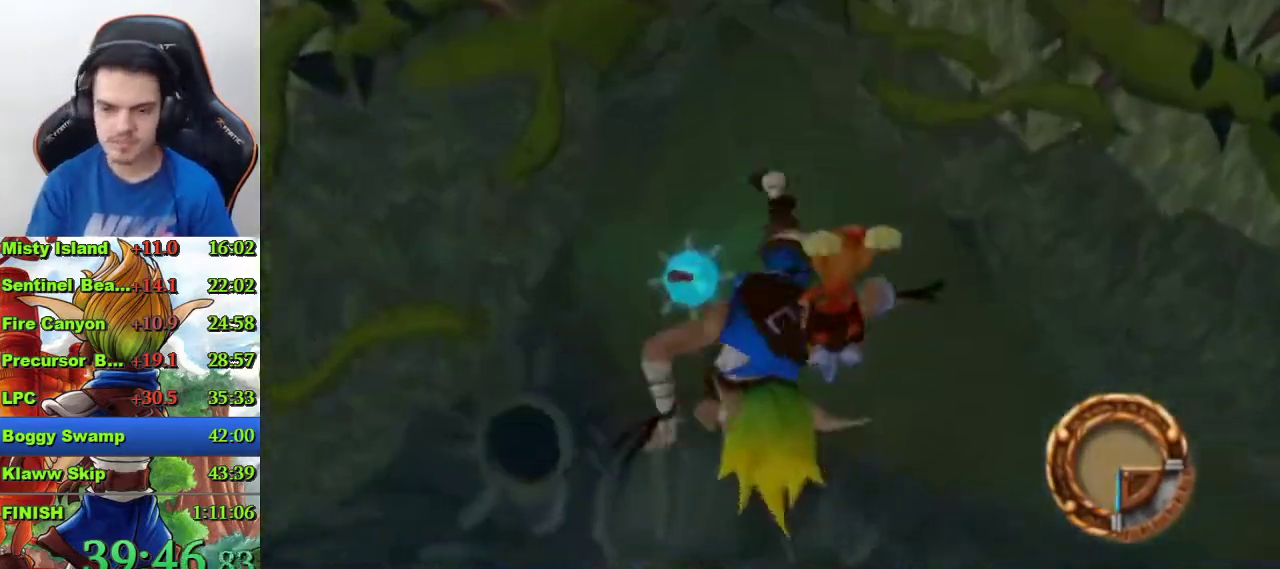
{"buttons": [], "left_stick": "center", "right_stick": "center", "events": []}
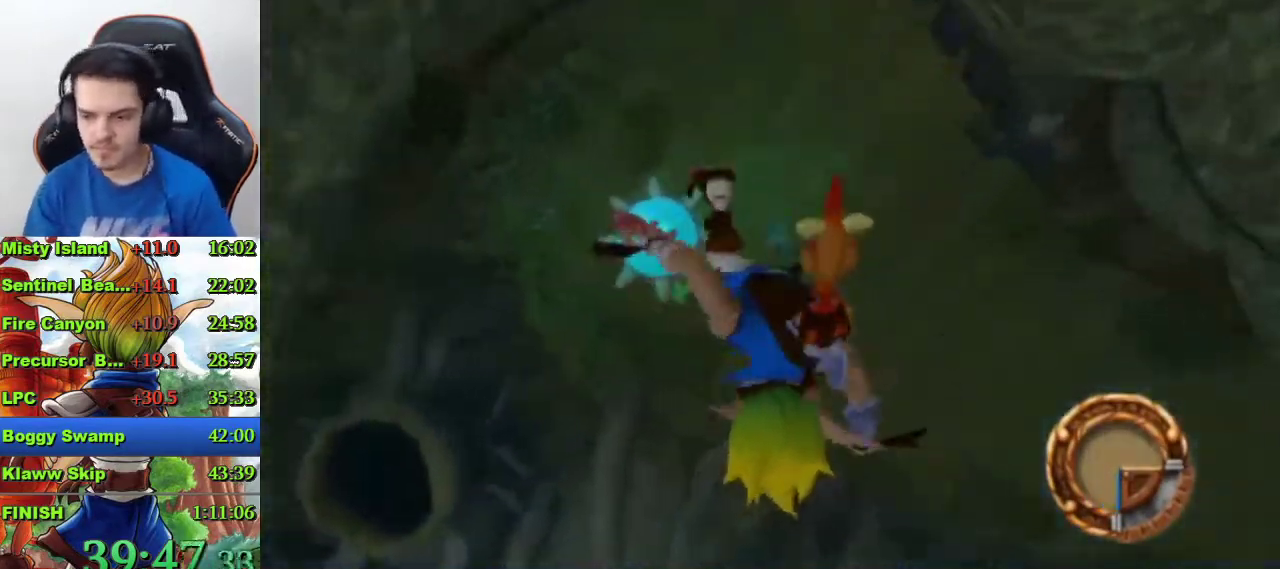
{"buttons": [], "left_stick": "center", "right_stick": "center", "events": []}
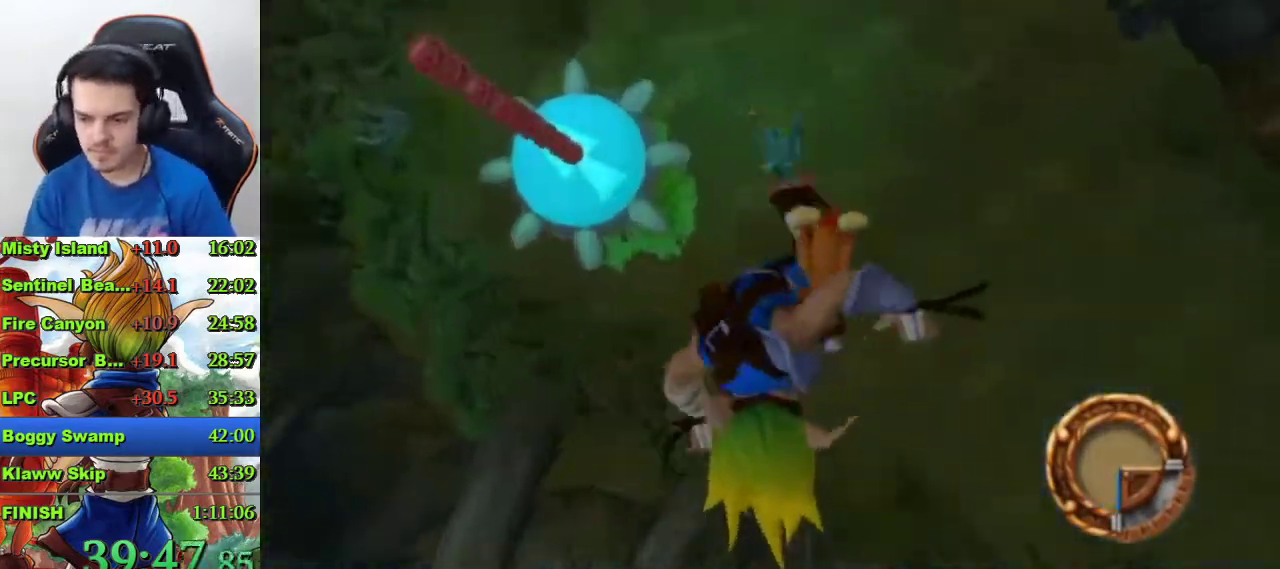
{"buttons": [], "left_stick": "up-right", "right_stick": "center", "events": [[233, "left_stick", "up-right"]]}
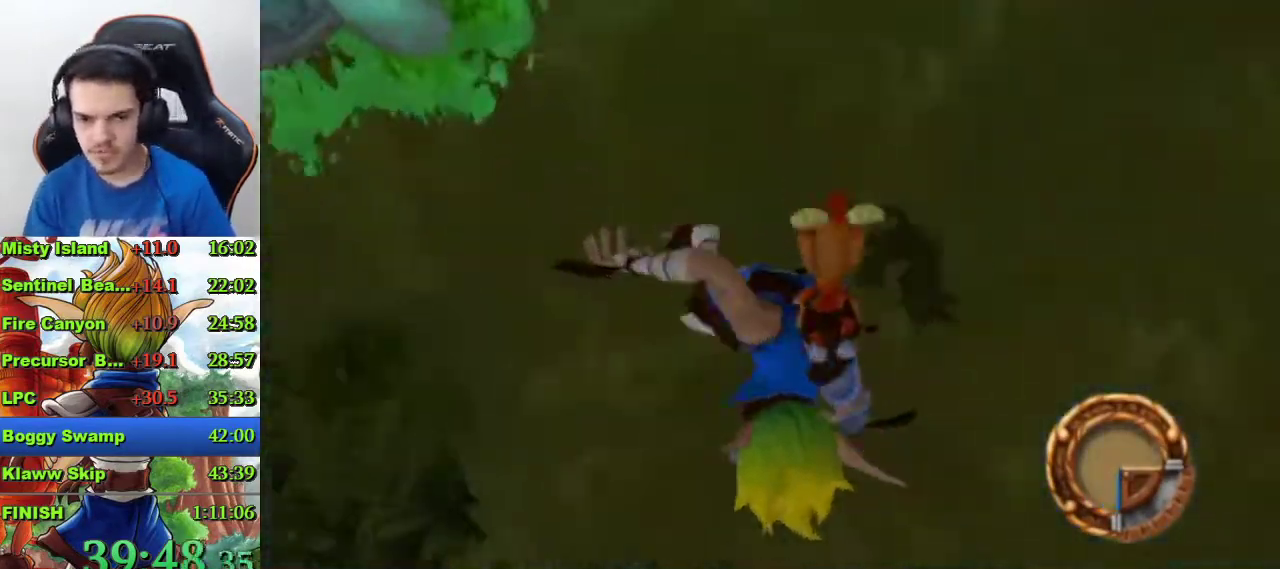
{"buttons": [], "left_stick": "up-right", "right_stick": "center", "events": [[133, "left_stick", "up"], [233, "left_stick", "up-right"]]}